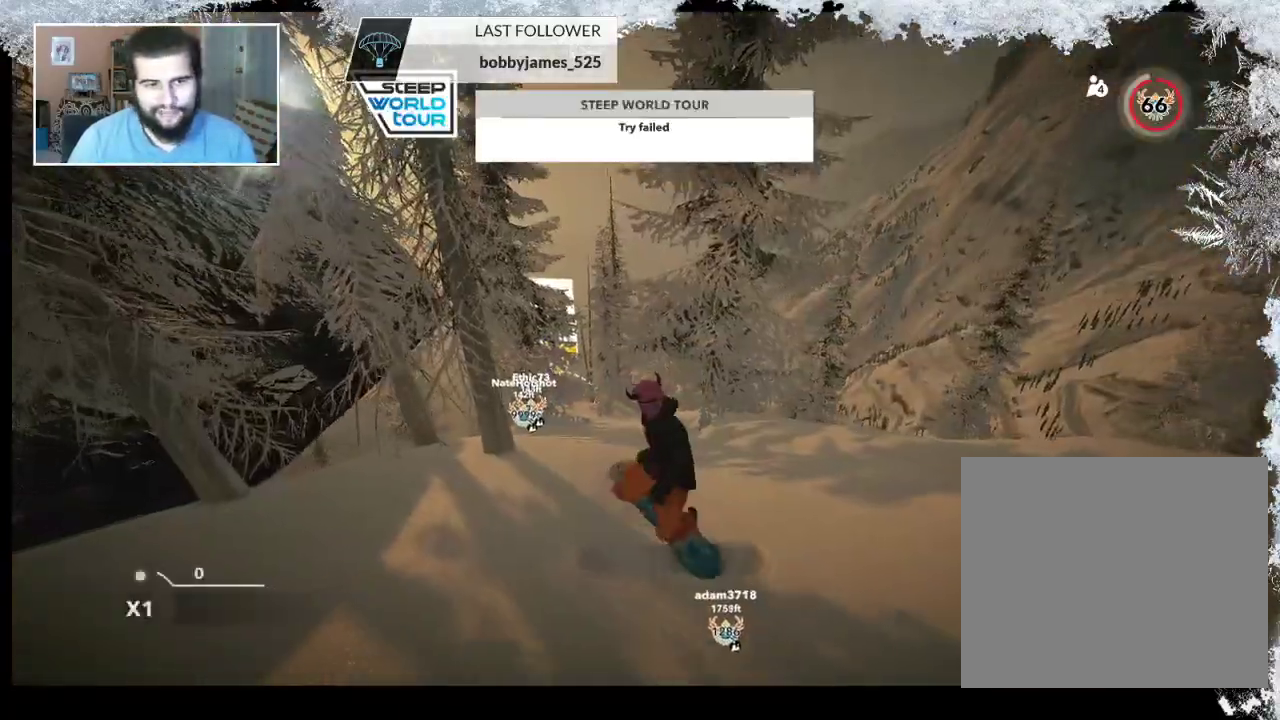
Gameplay with a controller (PlayStation layout); each line is a JSON object with the inputs held at the frame after it. "events" lists button and stick changes between this image and that frame as [ms after this image, input, new state], when the widget could be followed in between.
{"buttons": [], "left_stick": "center", "right_stick": "center", "events": []}
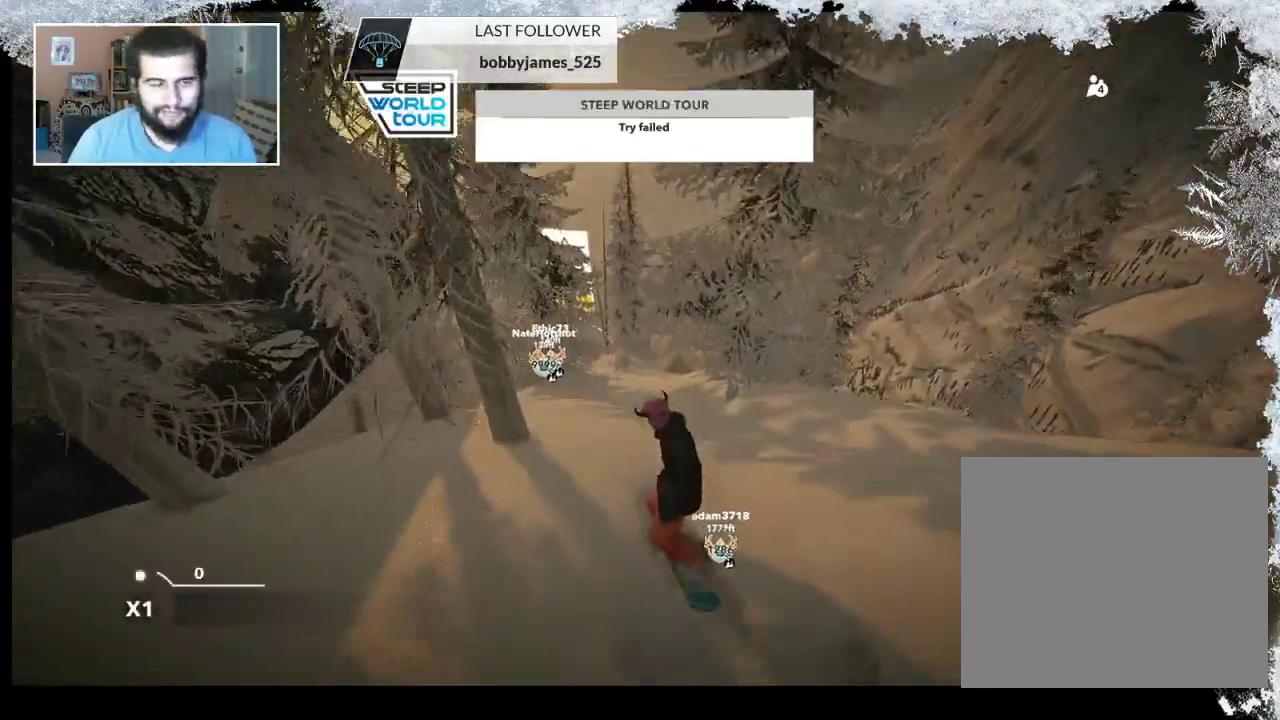
{"buttons": [], "left_stick": "center", "right_stick": "center", "events": [[133, "R2", "down"], [400, "R2", "up"]]}
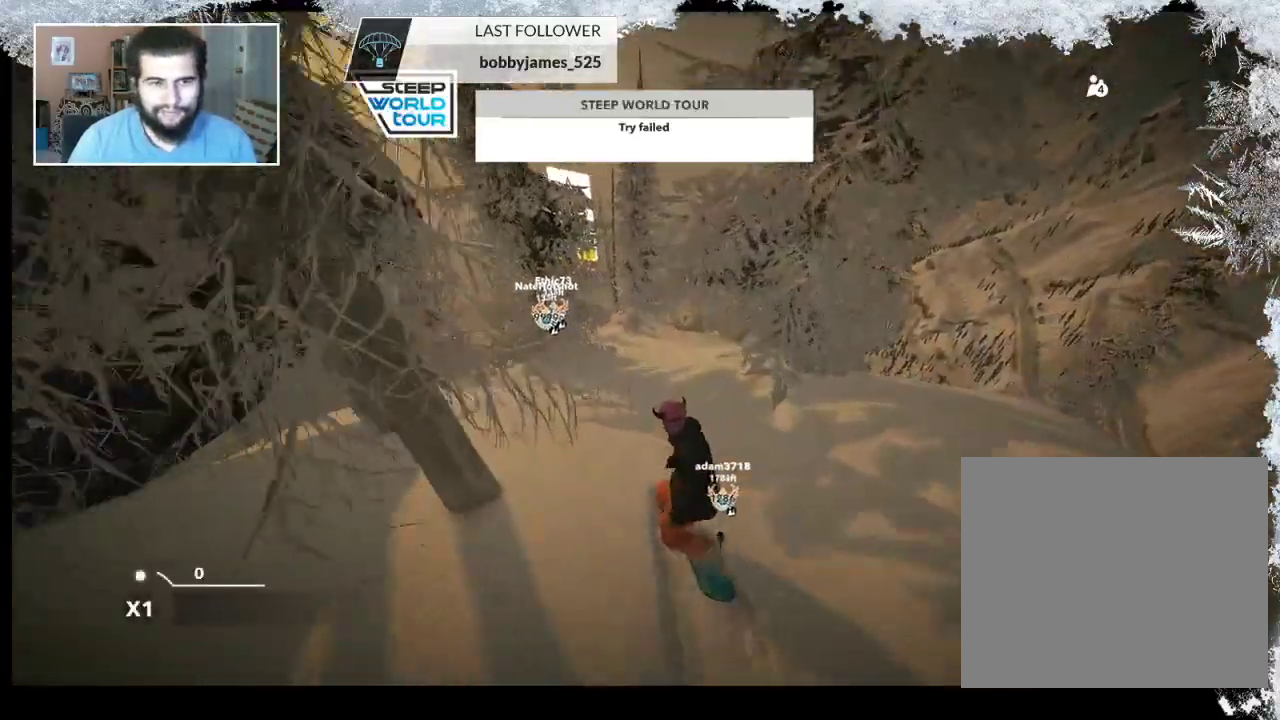
{"buttons": [], "left_stick": "center", "right_stick": "center", "events": []}
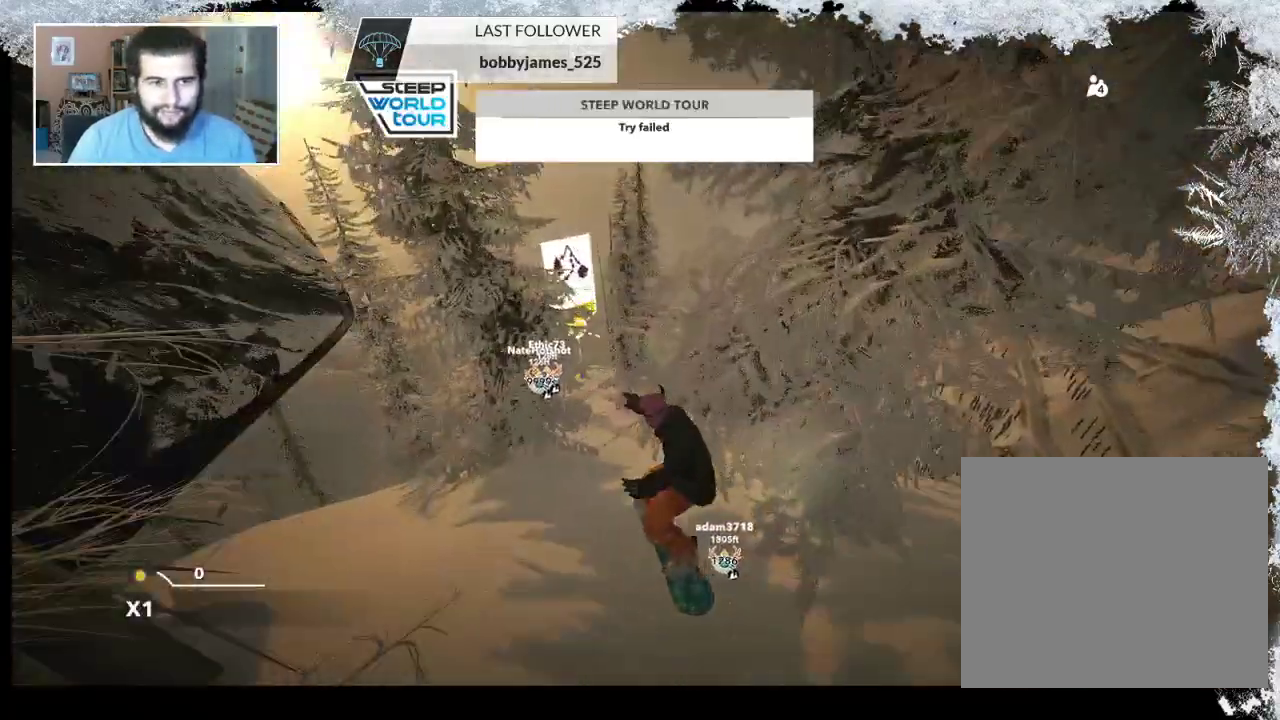
{"buttons": [], "left_stick": "left", "right_stick": "center", "events": [[500, "left_stick", "left"]]}
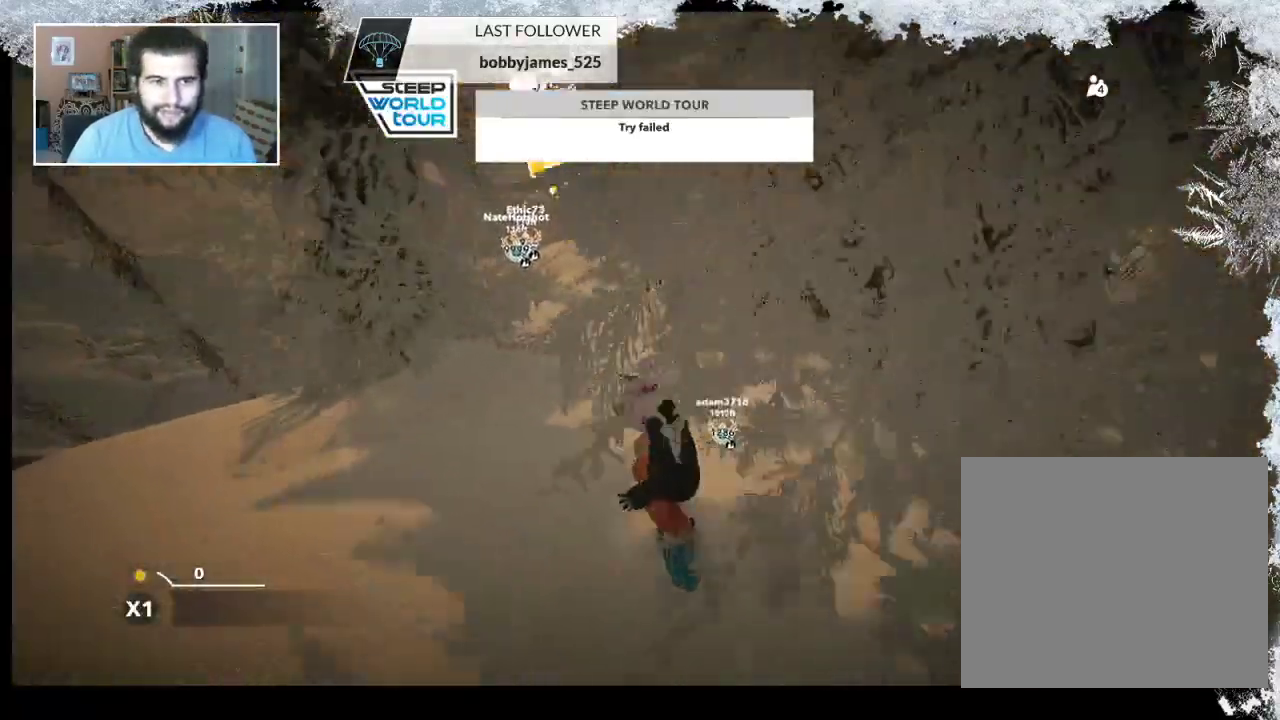
{"buttons": [], "left_stick": "left", "right_stick": "center", "events": [[200, "left_stick", "center"], [467, "left_stick", "left"]]}
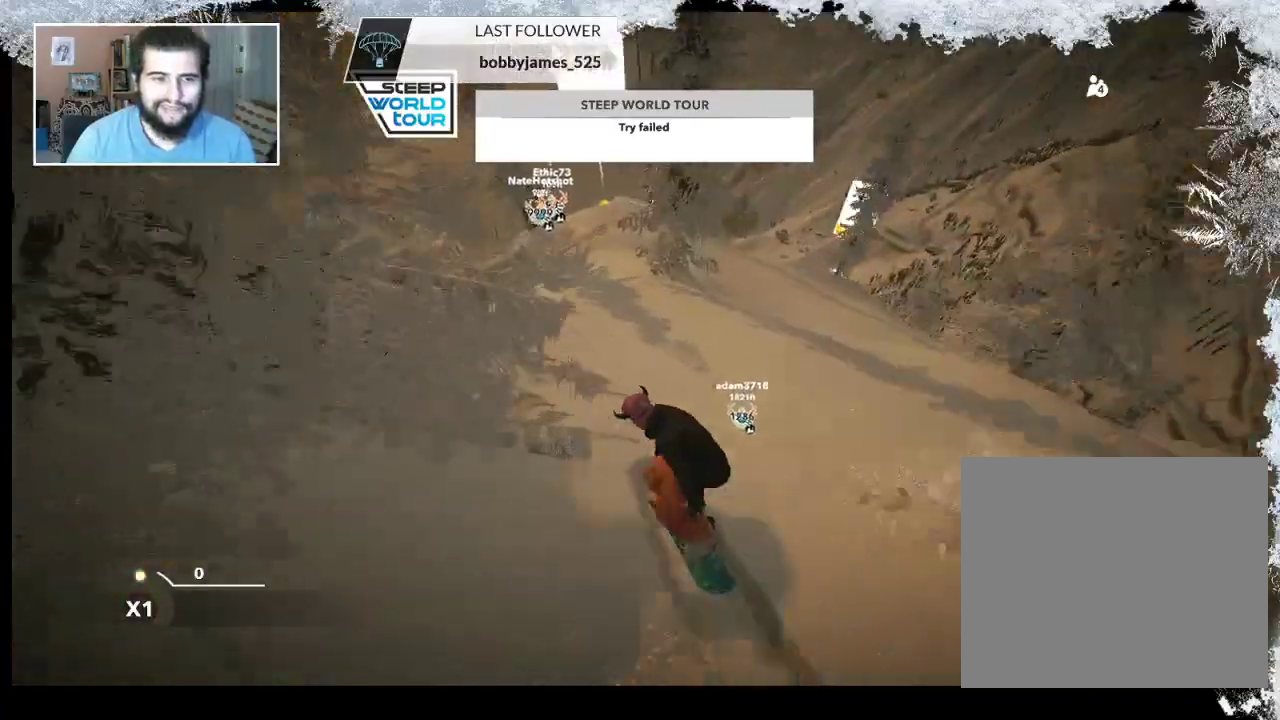
{"buttons": ["R2"], "left_stick": "center", "right_stick": "center", "events": [[67, "left_stick", "center"], [200, "left_stick", "right"], [467, "left_stick", "center"], [500, "R2", "down"]]}
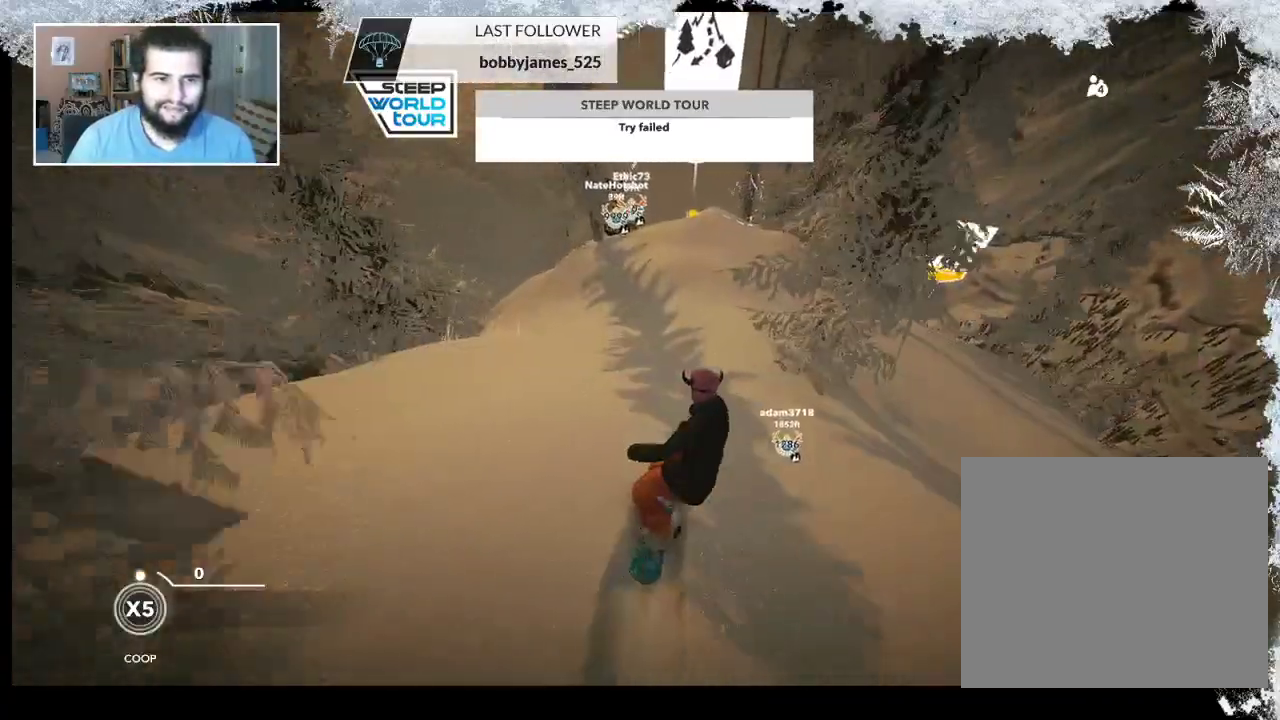
{"buttons": ["R2"], "left_stick": "center", "right_stick": "center", "events": []}
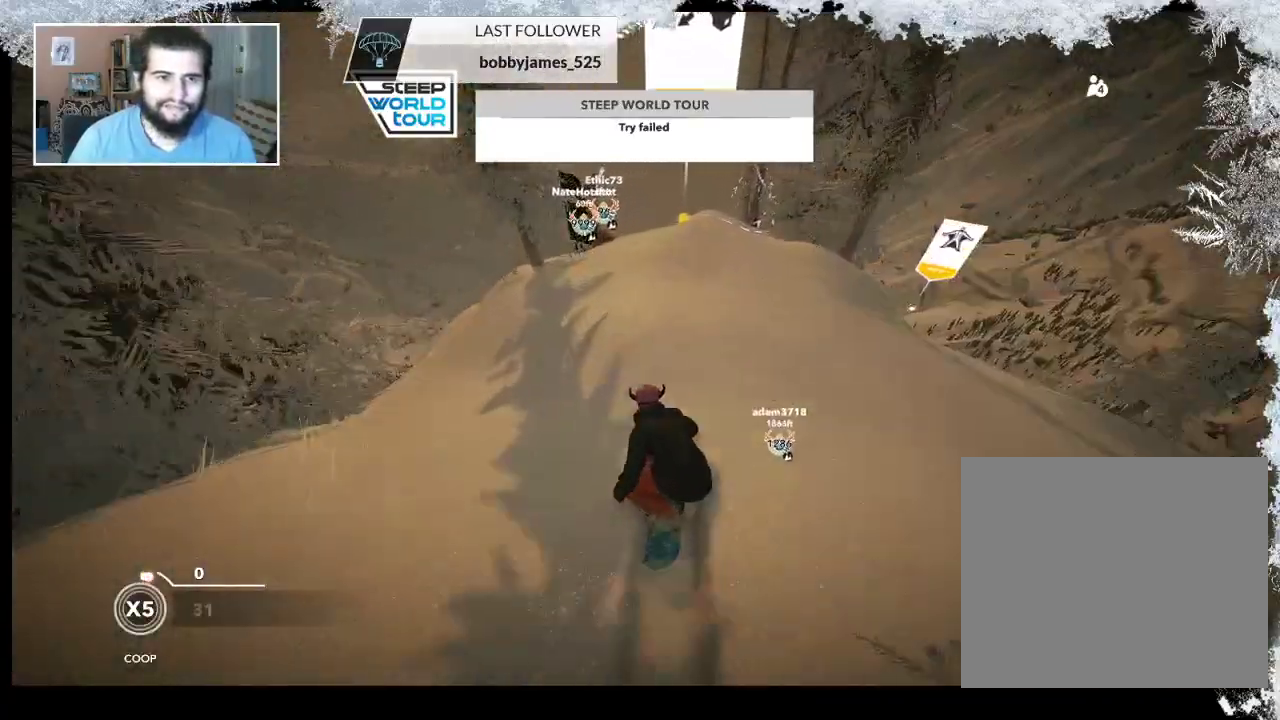
{"buttons": ["L2"], "left_stick": "down-right", "right_stick": "down-right", "events": [[33, "R2", "up"], [200, "left_stick", "right"], [267, "left_stick", "down-right"], [500, "L2", "down"], [500, "right_stick", "down-right"]]}
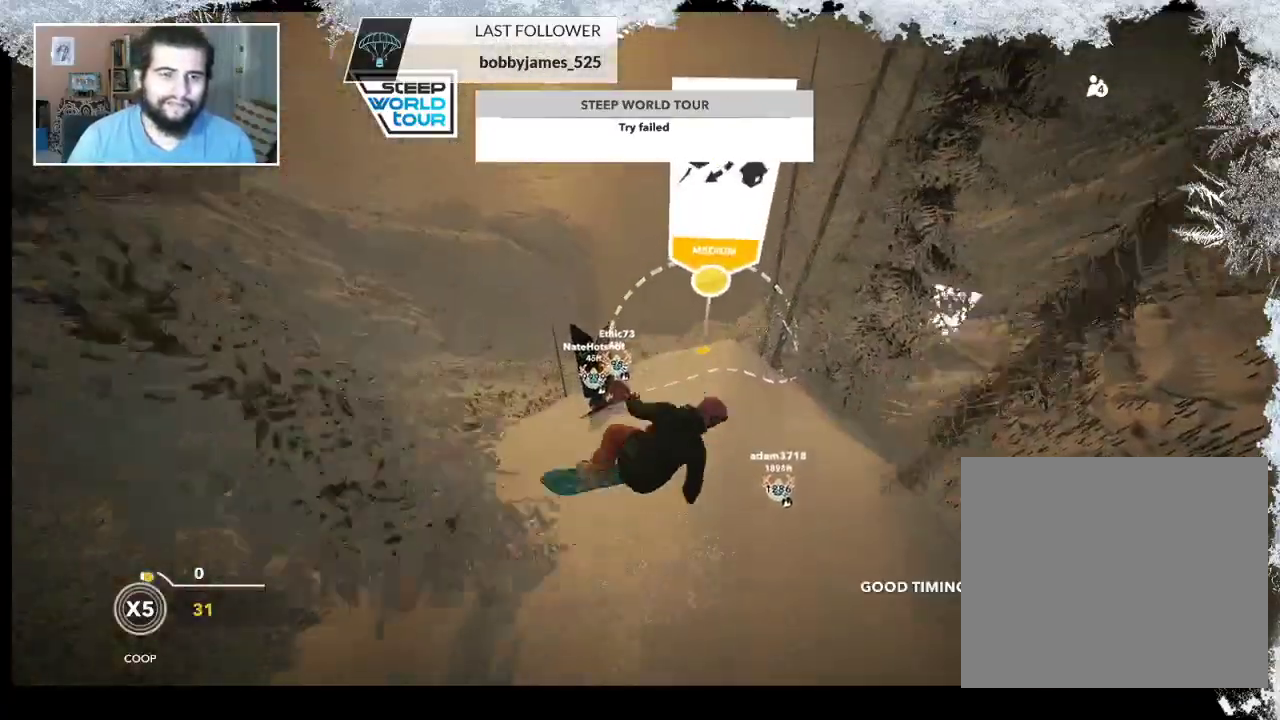
{"buttons": ["L2"], "left_stick": "down-right", "right_stick": "down-right", "events": []}
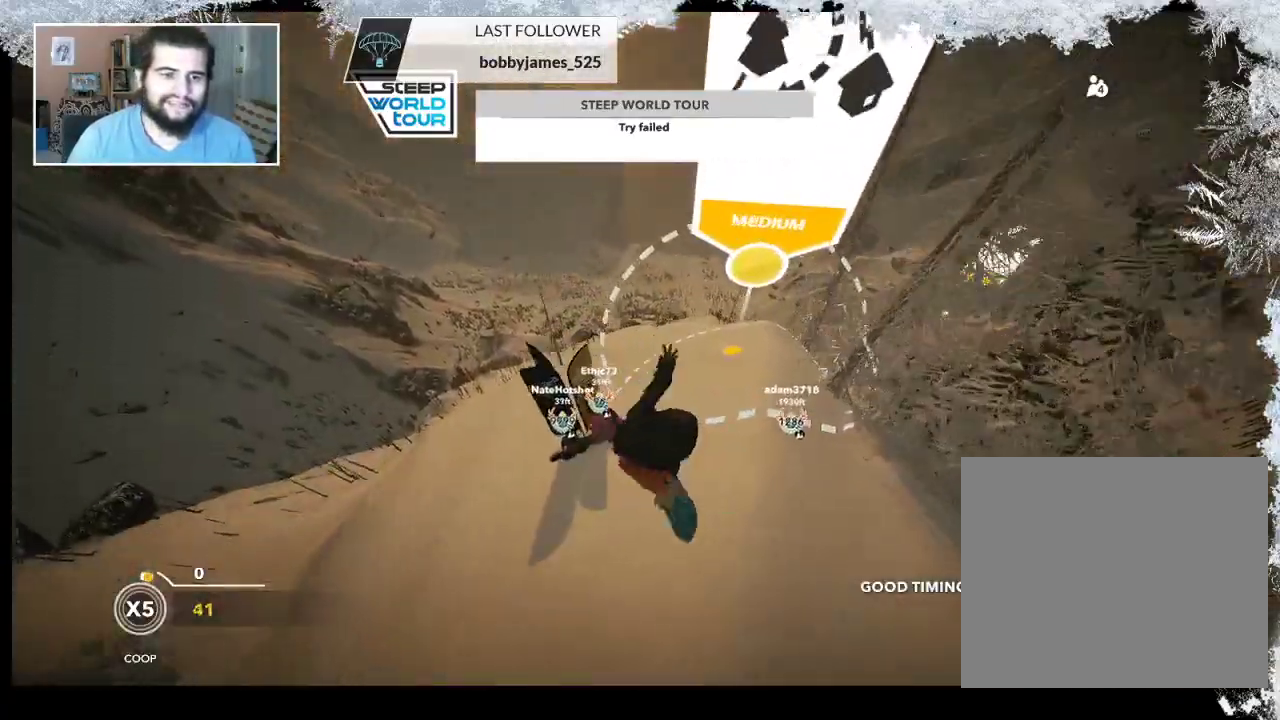
{"buttons": [], "left_stick": "right", "right_stick": "center", "events": [[167, "left_stick", "center"], [233, "right_stick", "right"], [367, "right_stick", "center"], [400, "L2", "up"], [467, "left_stick", "right"]]}
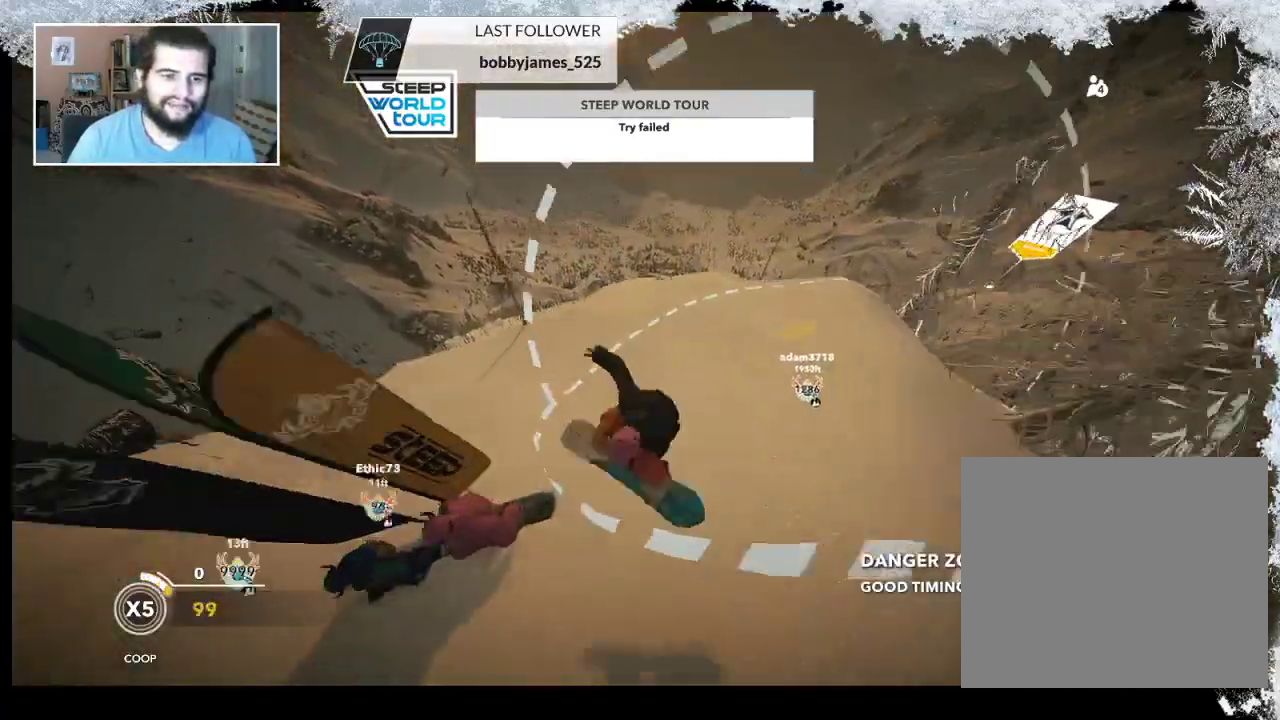
{"buttons": ["R2"], "left_stick": "right", "right_stick": "center", "events": [[333, "R2", "down"]]}
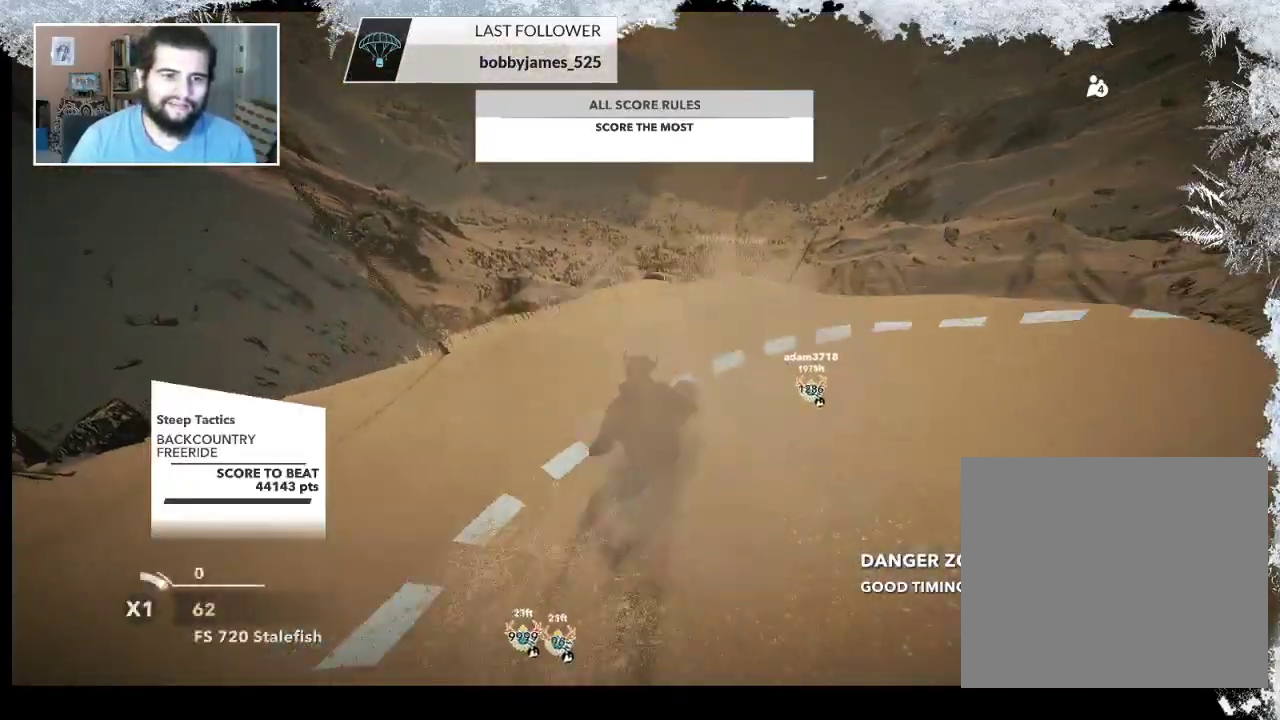
{"buttons": [], "left_stick": "down-right", "right_stick": "down-left", "events": [[267, "R2", "up"], [267, "left_stick", "down-right"], [400, "right_stick", "down-left"]]}
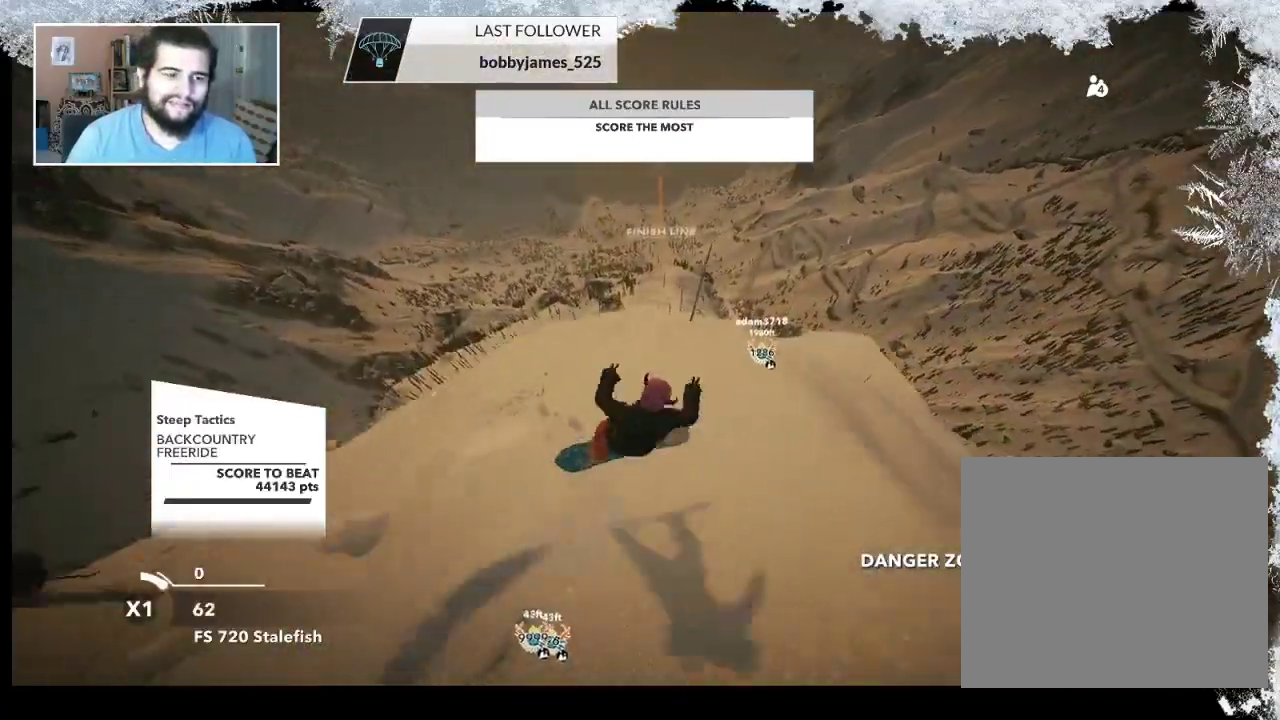
{"buttons": ["R2"], "left_stick": "down-right", "right_stick": "up-left", "events": [[67, "R2", "down"], [367, "right_stick", "up-left"]]}
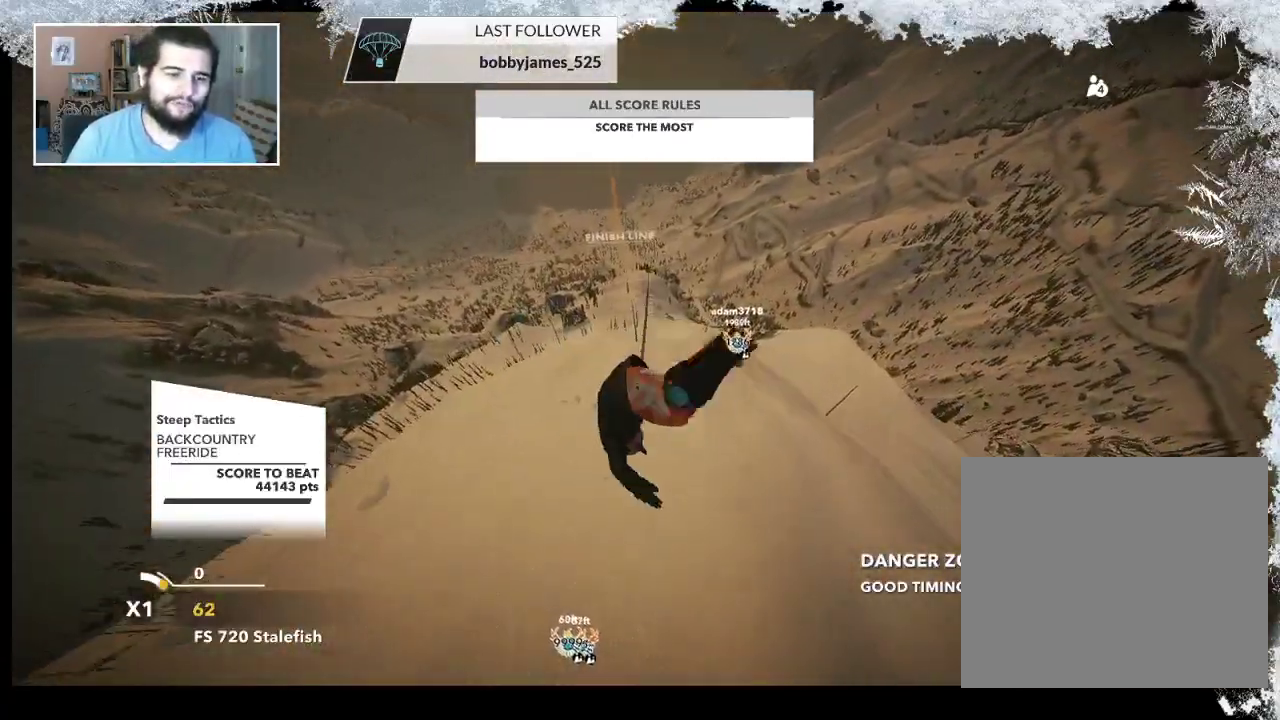
{"buttons": ["R2"], "left_stick": "center", "right_stick": "up-left", "events": [[133, "left_stick", "down"], [233, "left_stick", "center"]]}
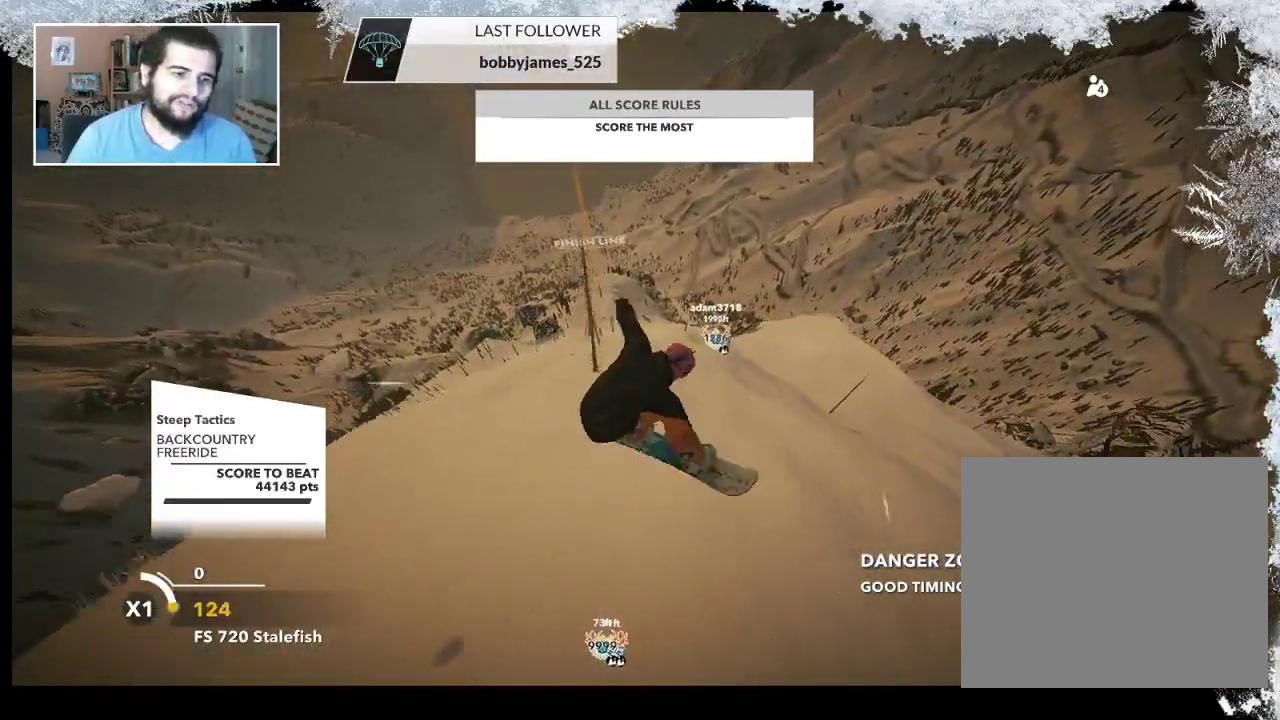
{"buttons": ["START"], "left_stick": "center", "right_stick": "center", "events": [[33, "R2", "up"], [67, "right_stick", "center"], [400, "START", "down"]]}
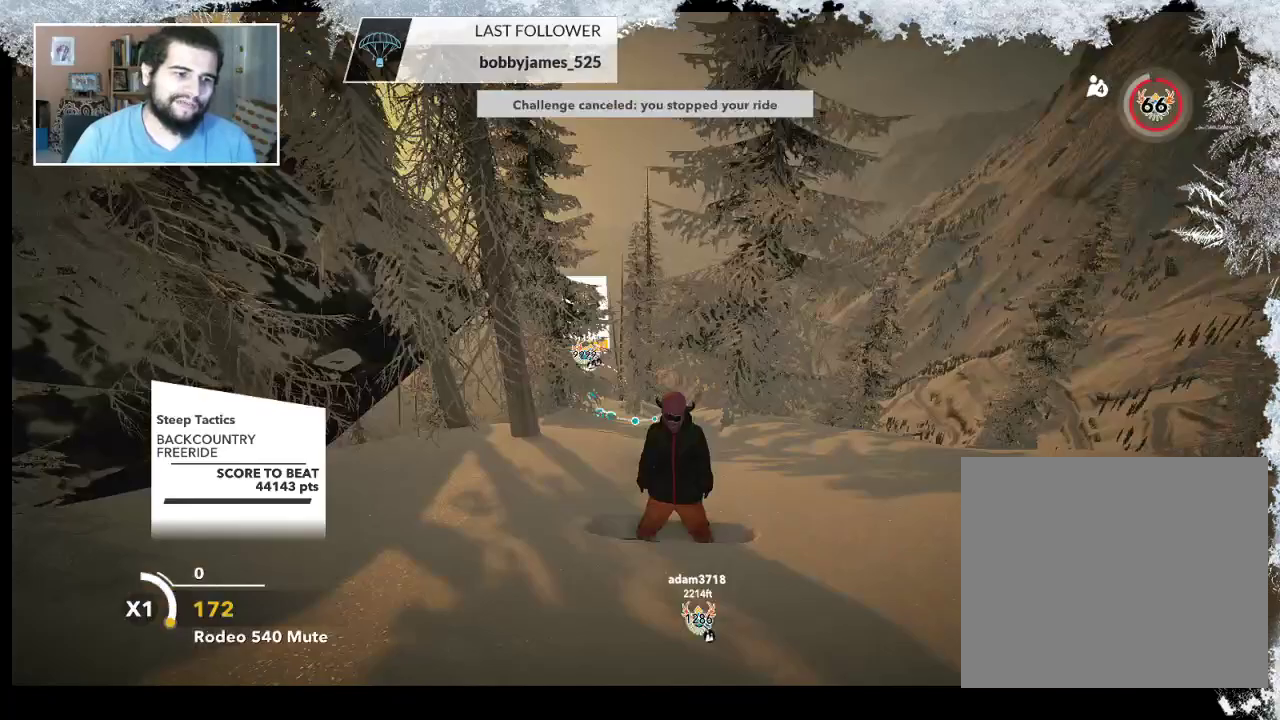
{"buttons": [], "left_stick": "center", "right_stick": "center", "events": [[100, "START", "up"]]}
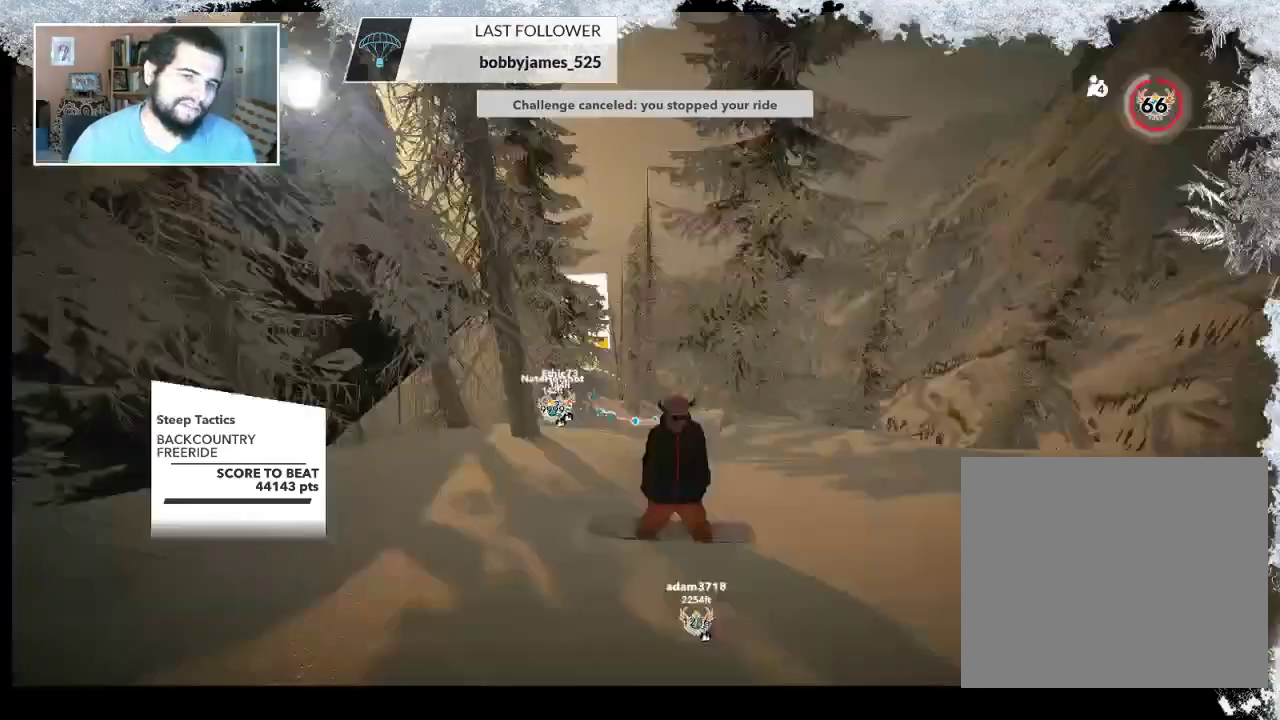
{"buttons": [], "left_stick": "center", "right_stick": "center", "events": []}
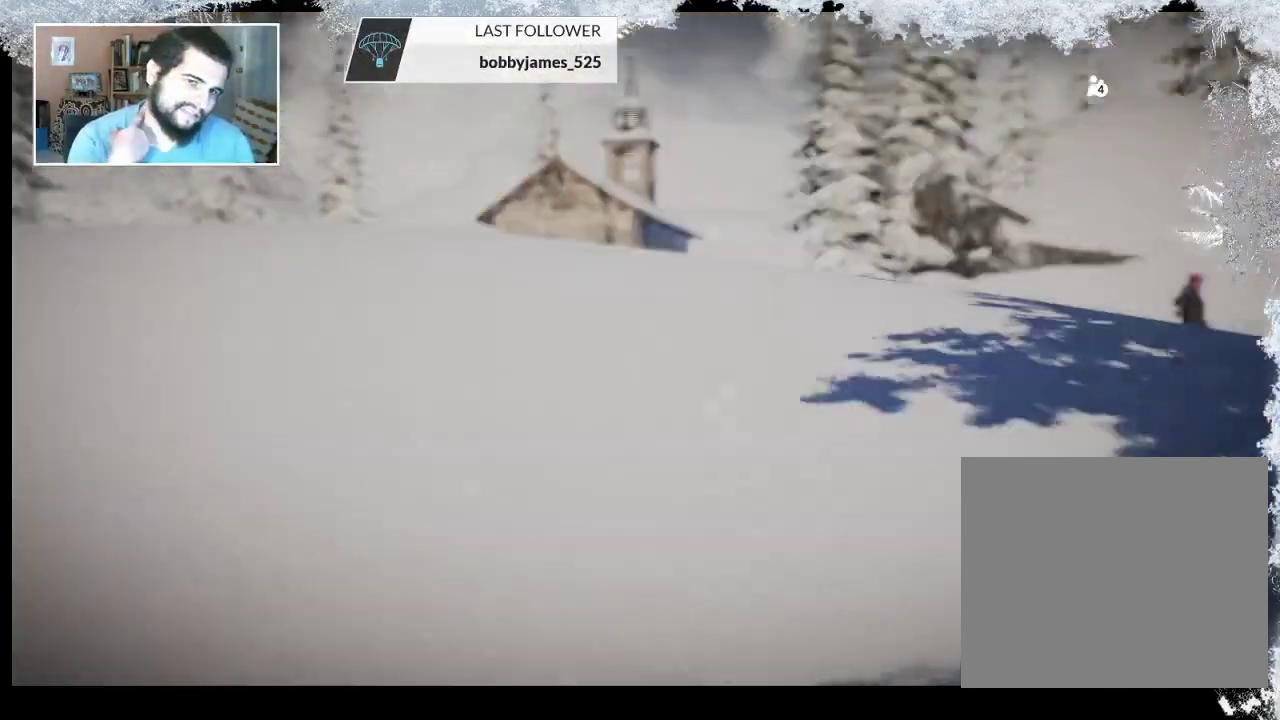
{"buttons": [], "left_stick": "center", "right_stick": "center", "events": []}
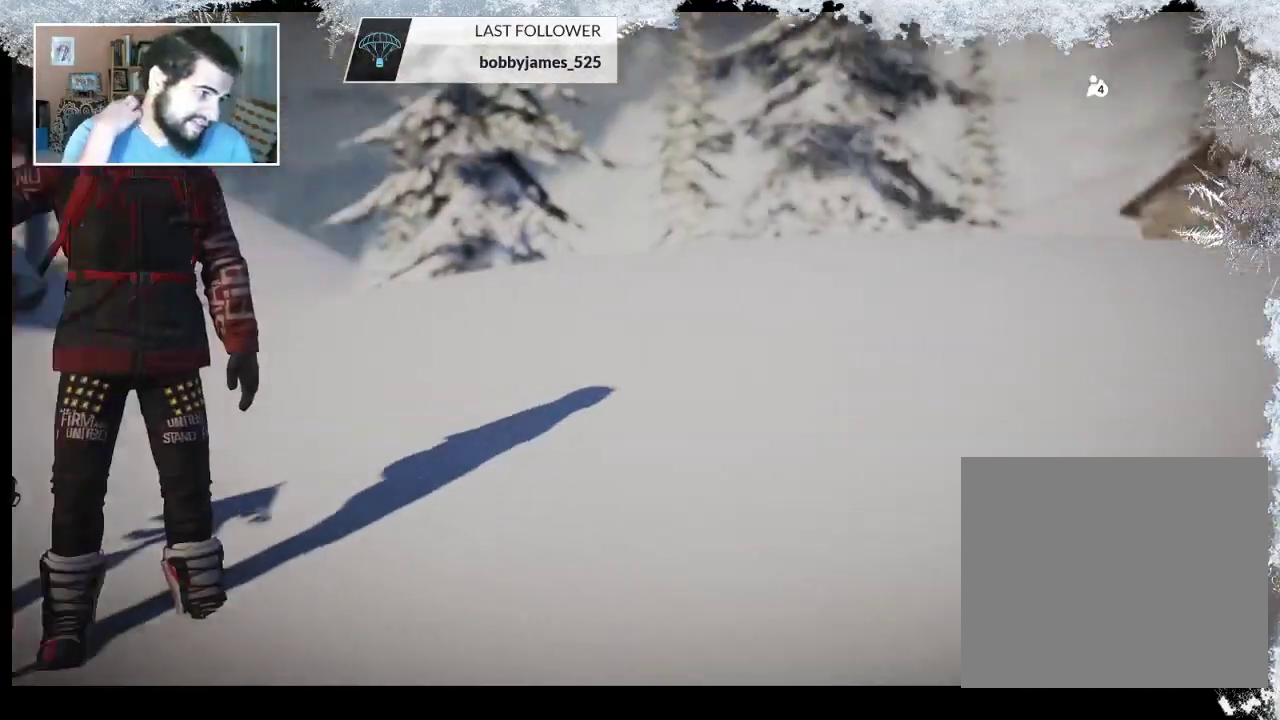
{"buttons": [], "left_stick": "center", "right_stick": "center", "events": []}
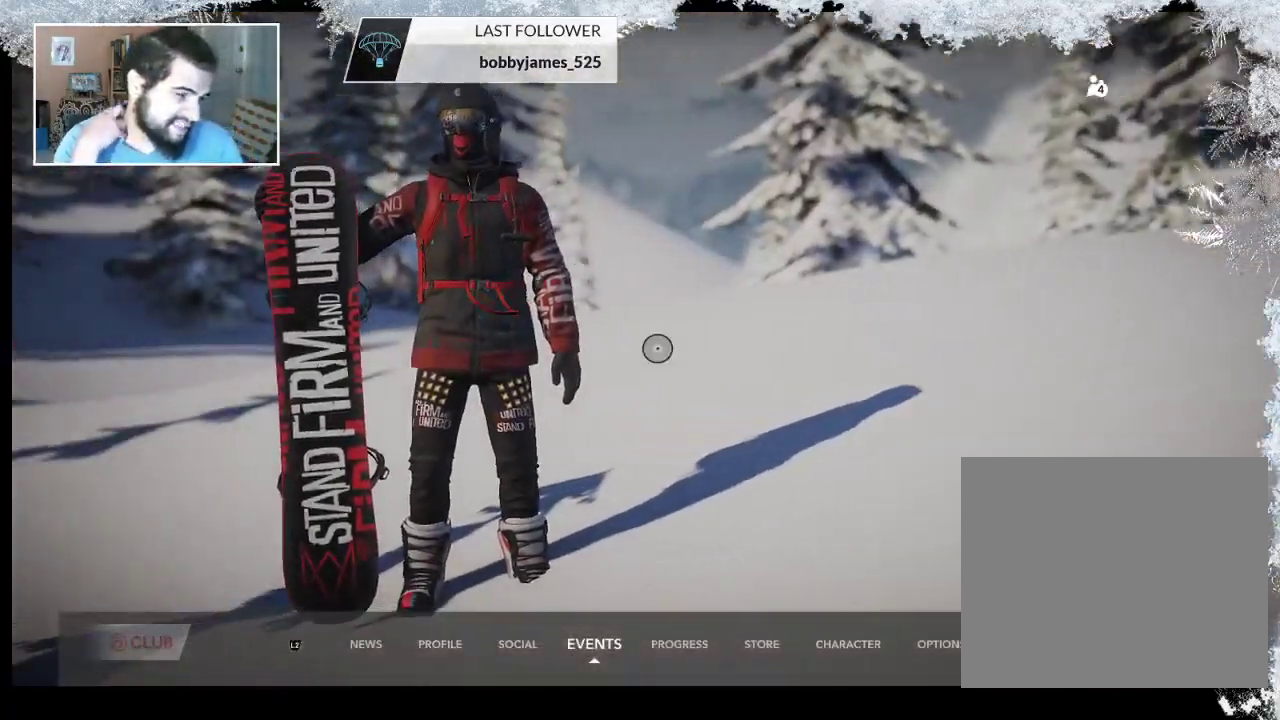
{"buttons": [], "left_stick": "center", "right_stick": "center", "events": []}
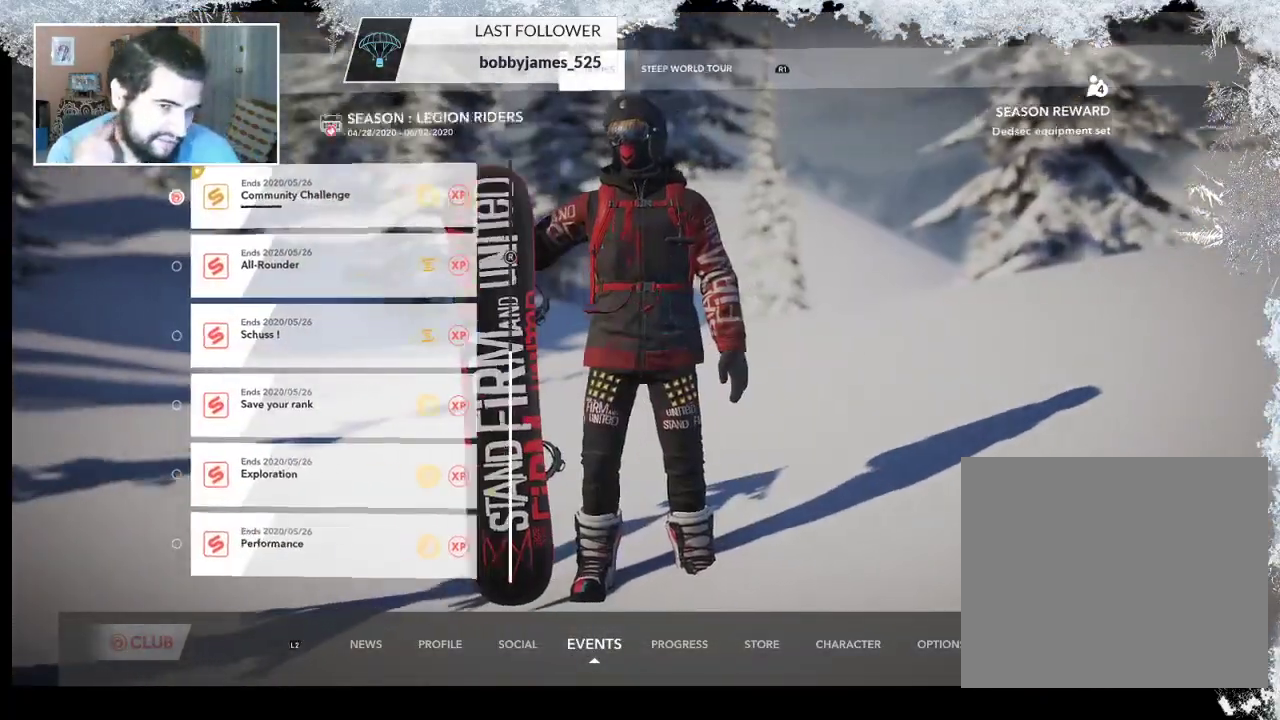
{"buttons": [], "left_stick": "center", "right_stick": "center", "events": []}
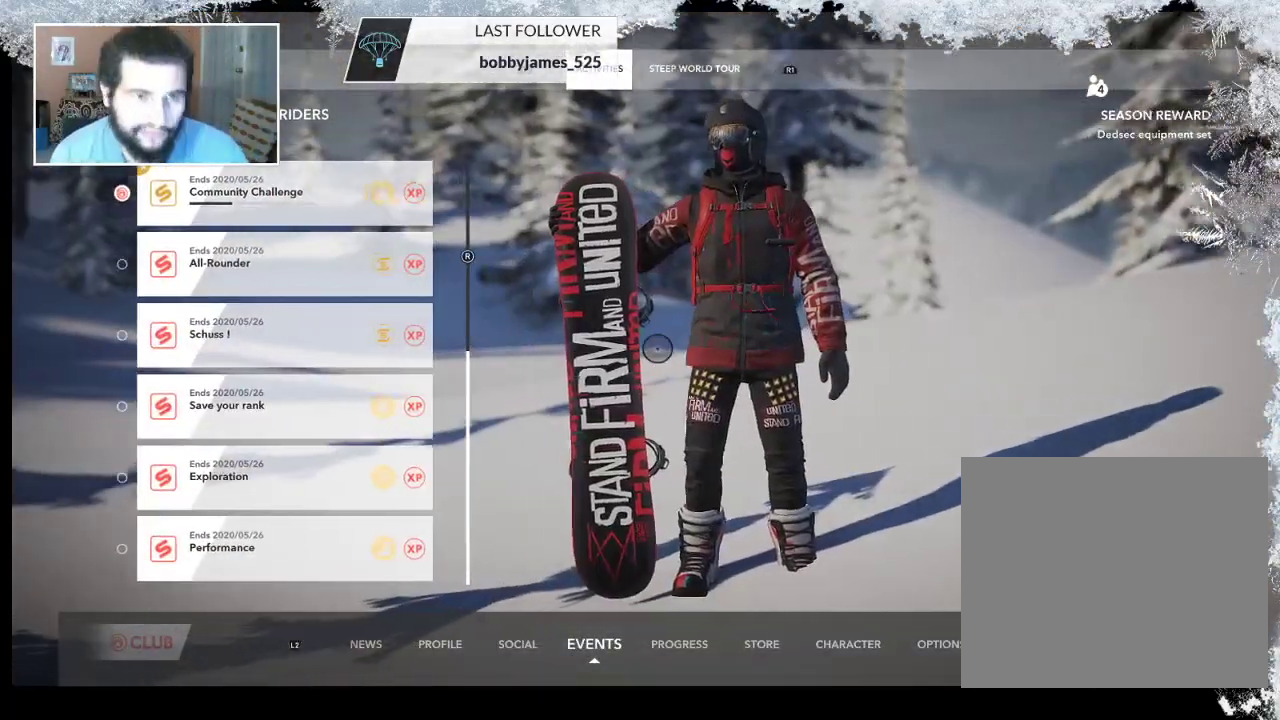
{"buttons": [], "left_stick": "center", "right_stick": "center", "events": [[100, "R1", "down"], [267, "R1", "up"]]}
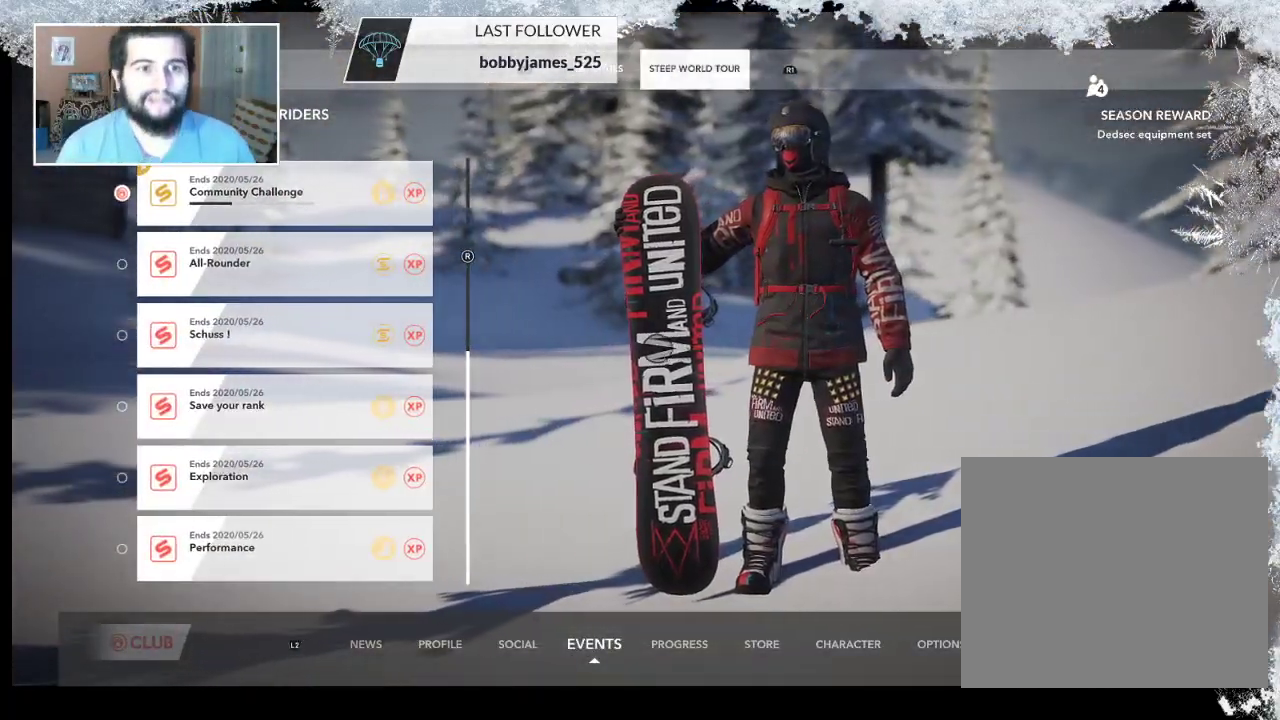
{"buttons": [], "left_stick": "center", "right_stick": "center", "events": []}
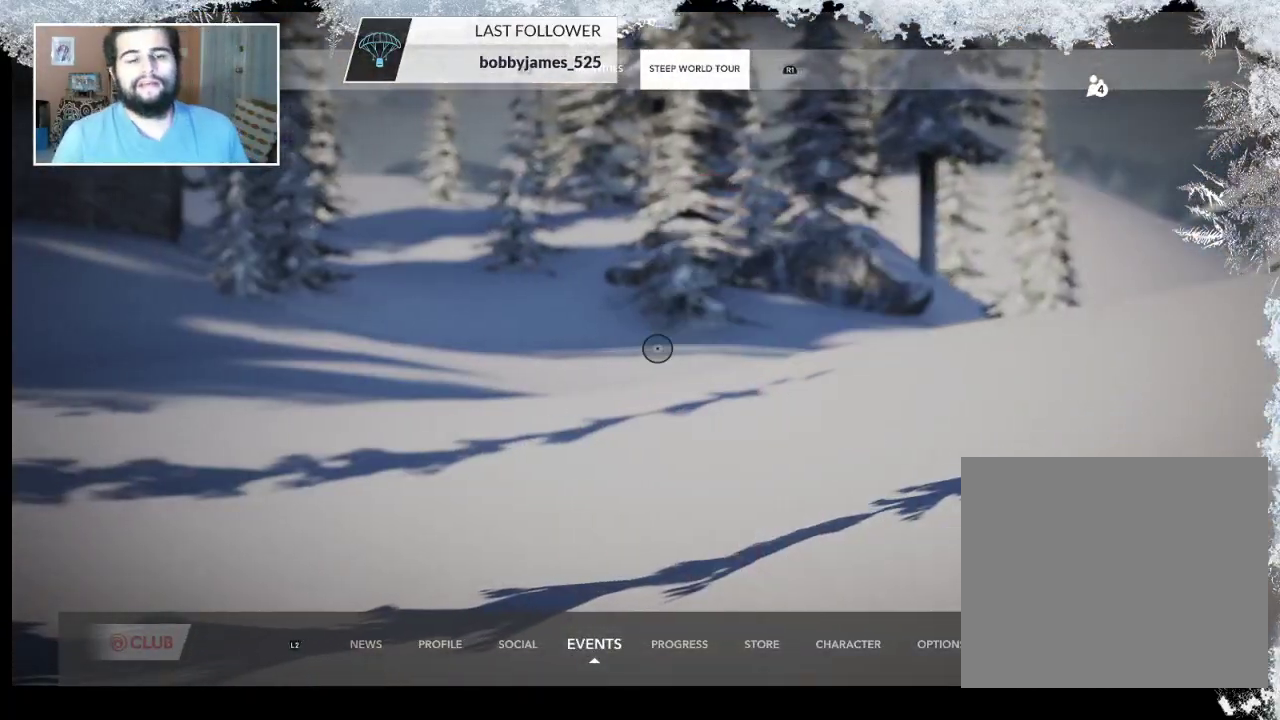
{"buttons": [], "left_stick": "center", "right_stick": "center", "events": []}
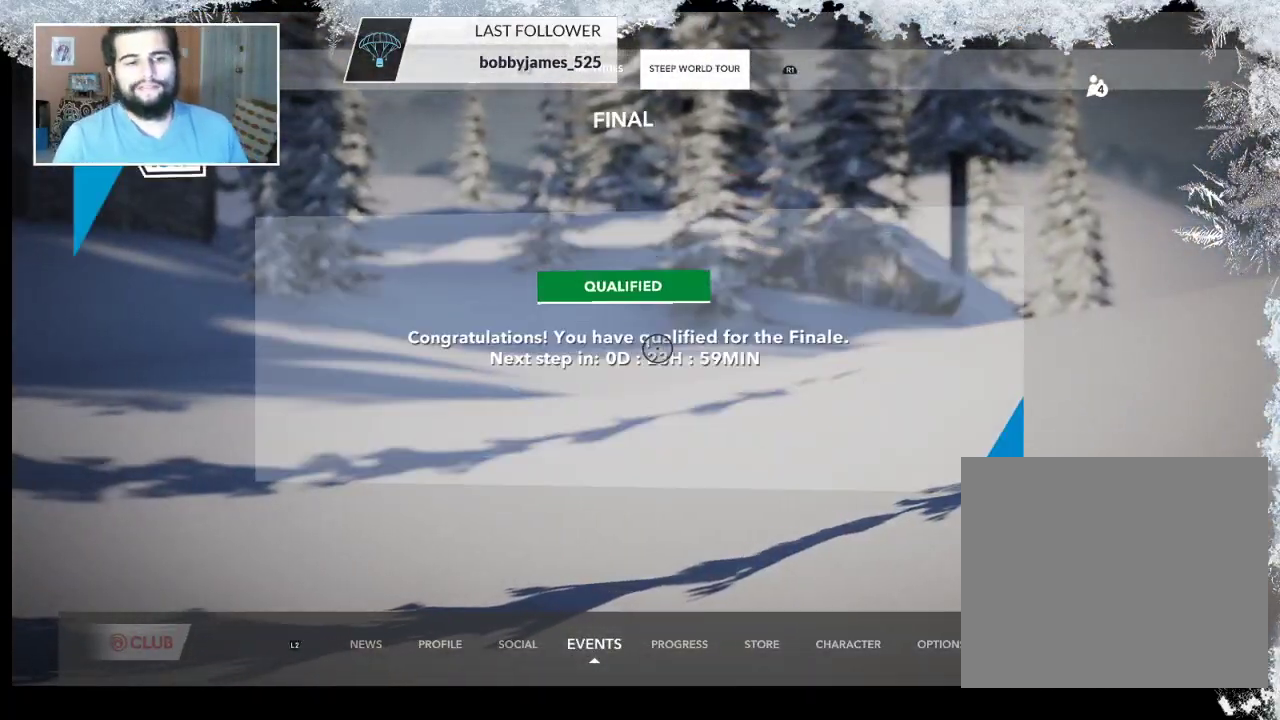
{"buttons": [], "left_stick": "center", "right_stick": "center", "events": []}
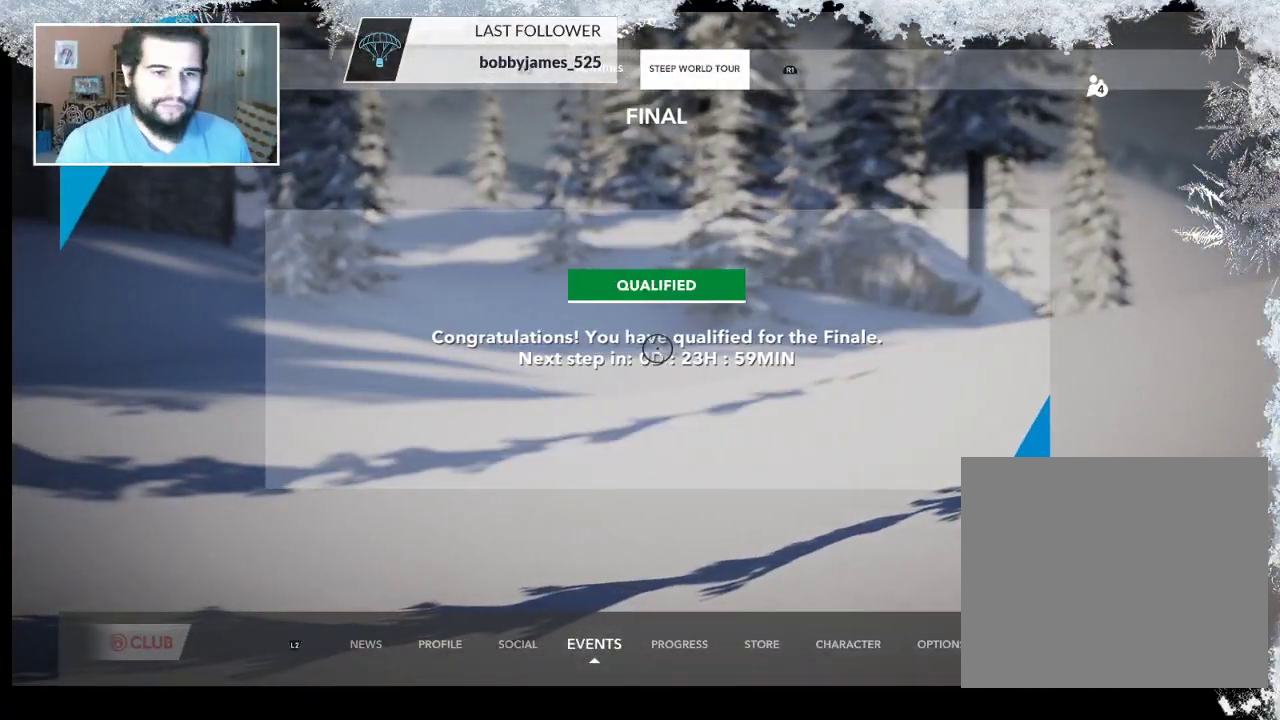
{"buttons": [], "left_stick": "center", "right_stick": "center", "events": [[200, "left_stick", "up"], [500, "left_stick", "center"]]}
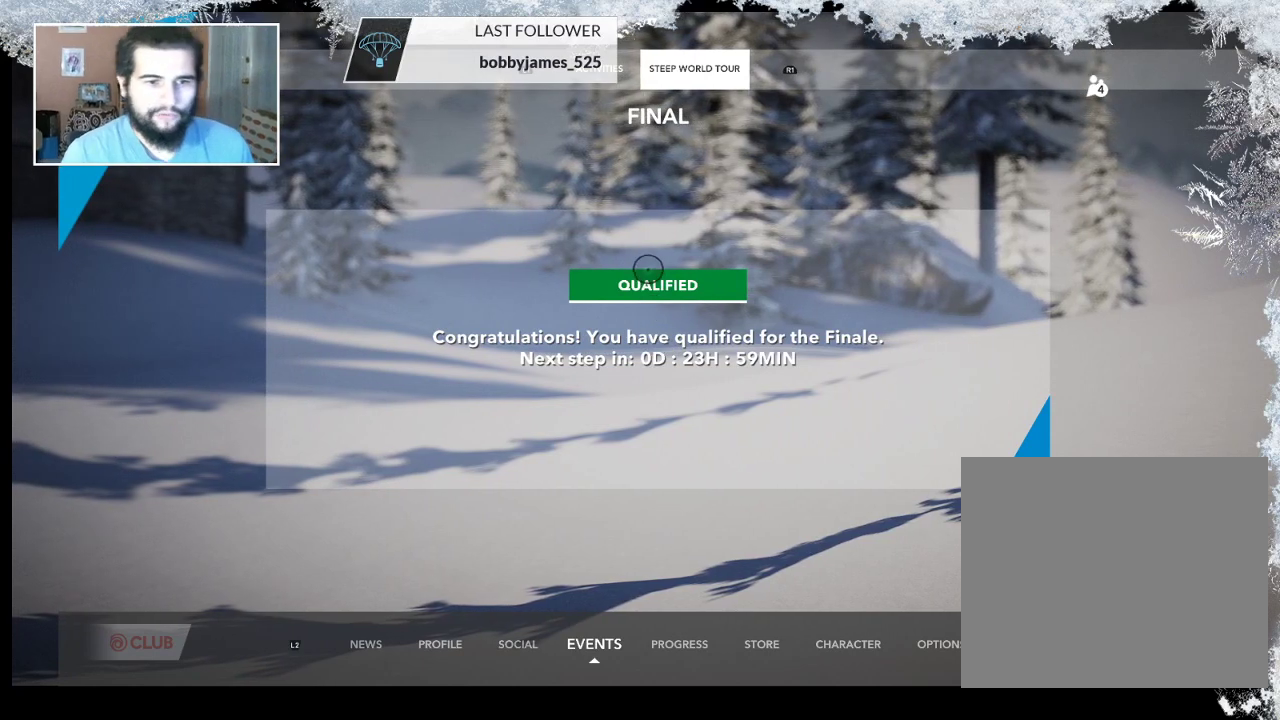
{"buttons": [], "left_stick": "center", "right_stick": "center", "events": [[67, "left_stick", "down-left"], [233, "left_stick", "center"]]}
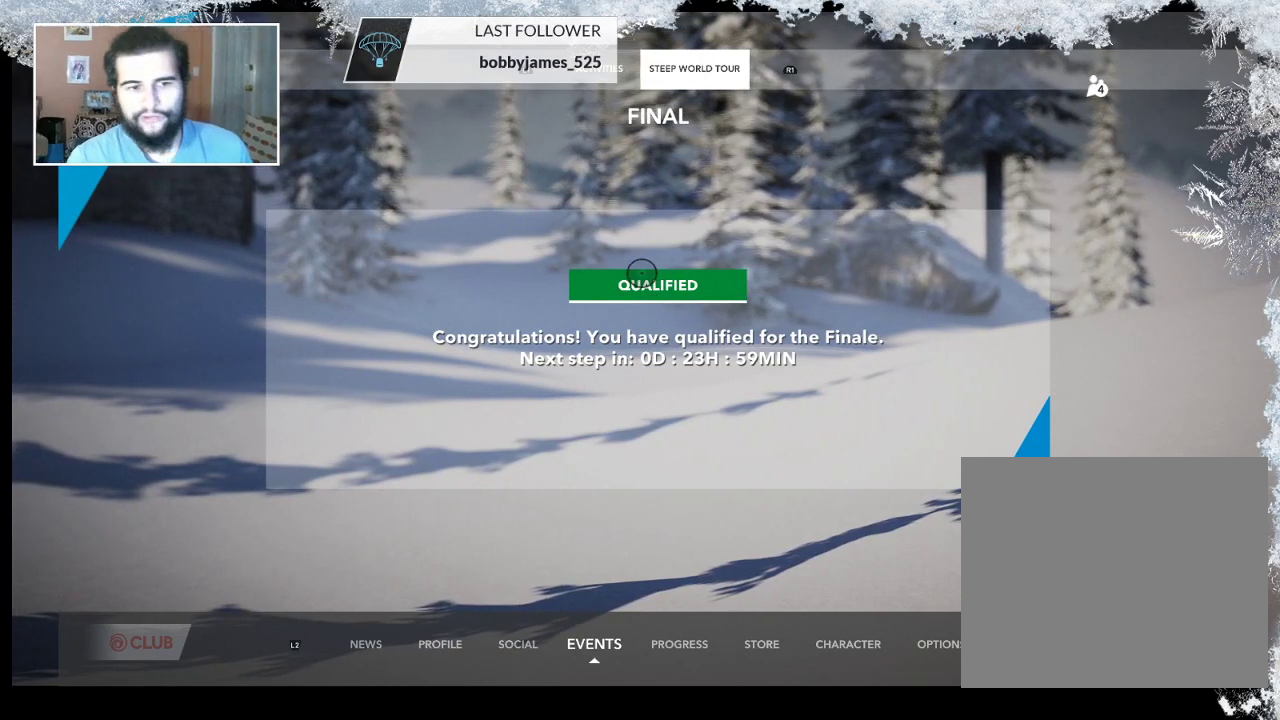
{"buttons": [], "left_stick": "center", "right_stick": "center", "events": [[33, "left_stick", "up"], [233, "left_stick", "center"]]}